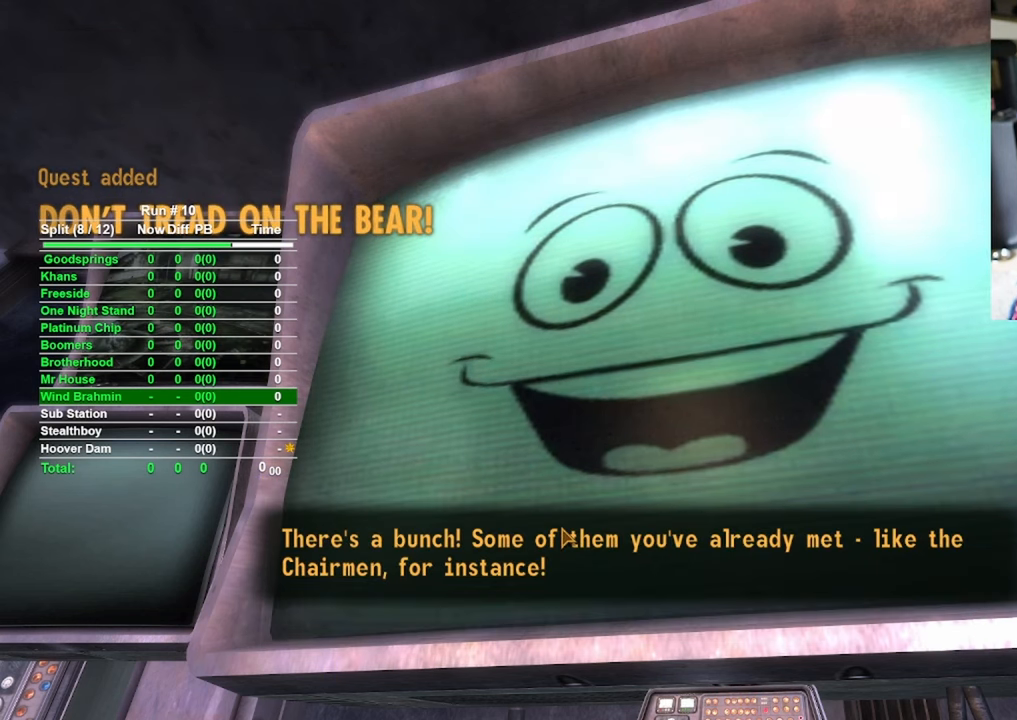
Gameplay with keyboard and mouse; each line is a JSON object with the keys and mouse buttons held at the frame after it. "events" lists presses ("down") and releases ("up") of "1", "2", "3", "4", "5", "a", "alt", "b", "c", "ctrl", "d", "e", "f", "g", "q", "r", "s", "shift", "space", "t", "tab", "tilde", "v", "w", "x", "z", "mouse_left", "mouse_wheel", "mouse_right", "mouse_mb4" and "mouse_mb5" between this image and that frame as [ms after this image, input, new state], when the widget could be followed in between. "mouse_left", "mouse_wheel", "mouse_right", "mouse_mb4", "mouse_mb5" = the "left", "wheel", "right", "mb4", "mb5" buttons of the "mouse" list. No other keys are recorded. "wheel" means that the mouse wheel is clicked or scrolled. Mouse movement is not recorded.
{"keys": [], "mouse": ["left"], "events": [[467, "mouse_left", "down"]]}
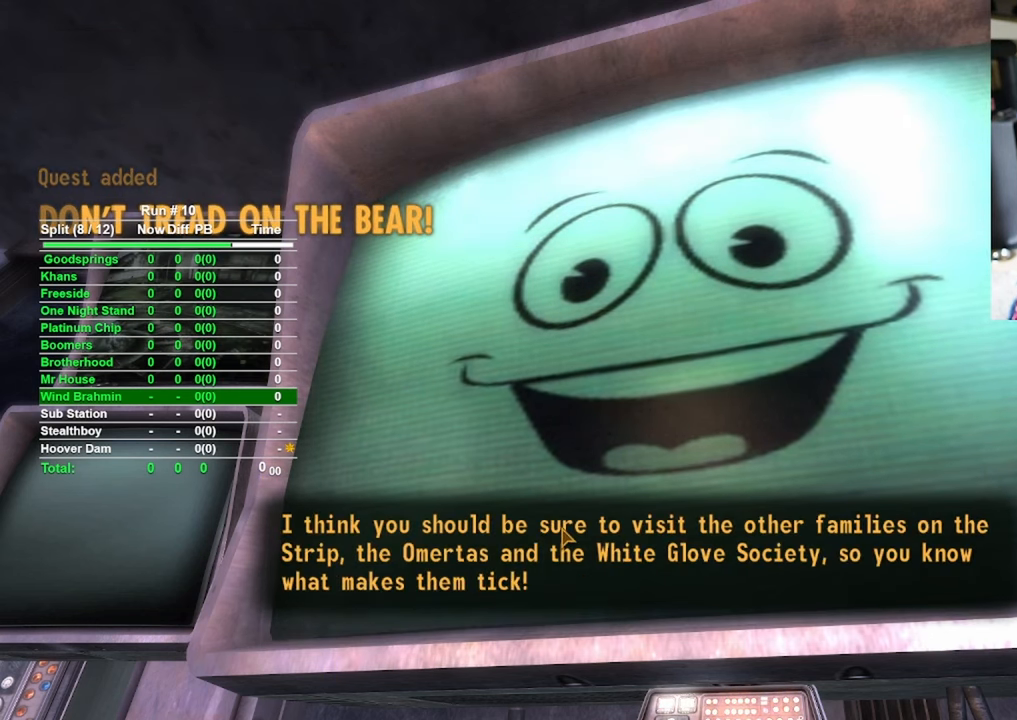
{"keys": [], "mouse": ["left"], "events": [[50, "mouse_left", "up"], [484, "mouse_left", "down"]]}
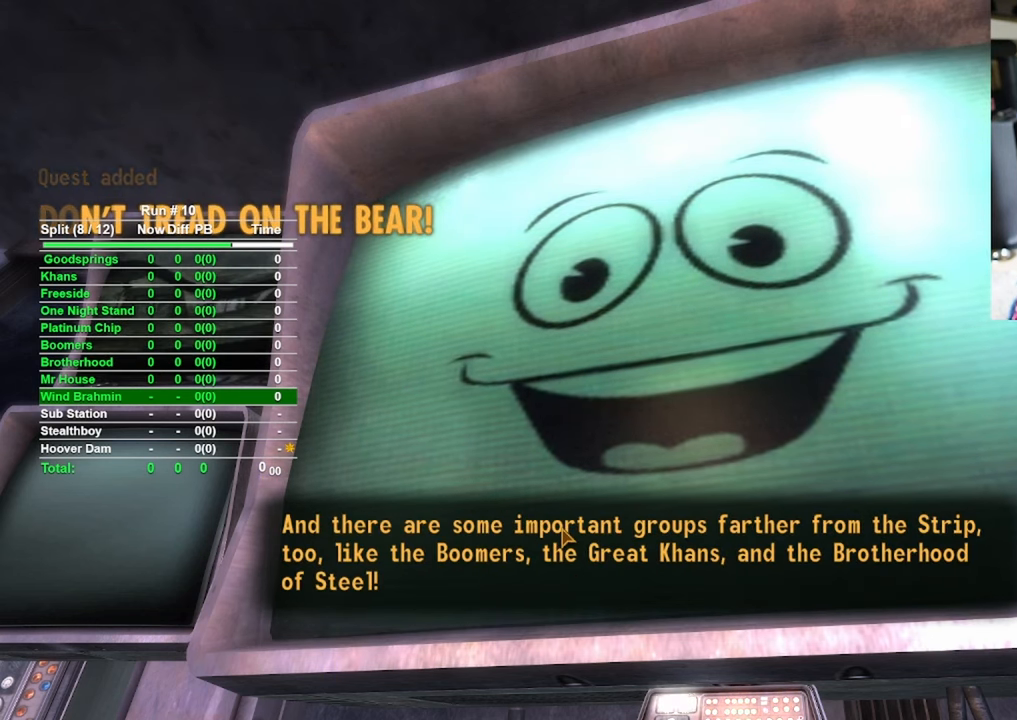
{"keys": [], "mouse": [], "events": [[17, "mouse_left", "up"]]}
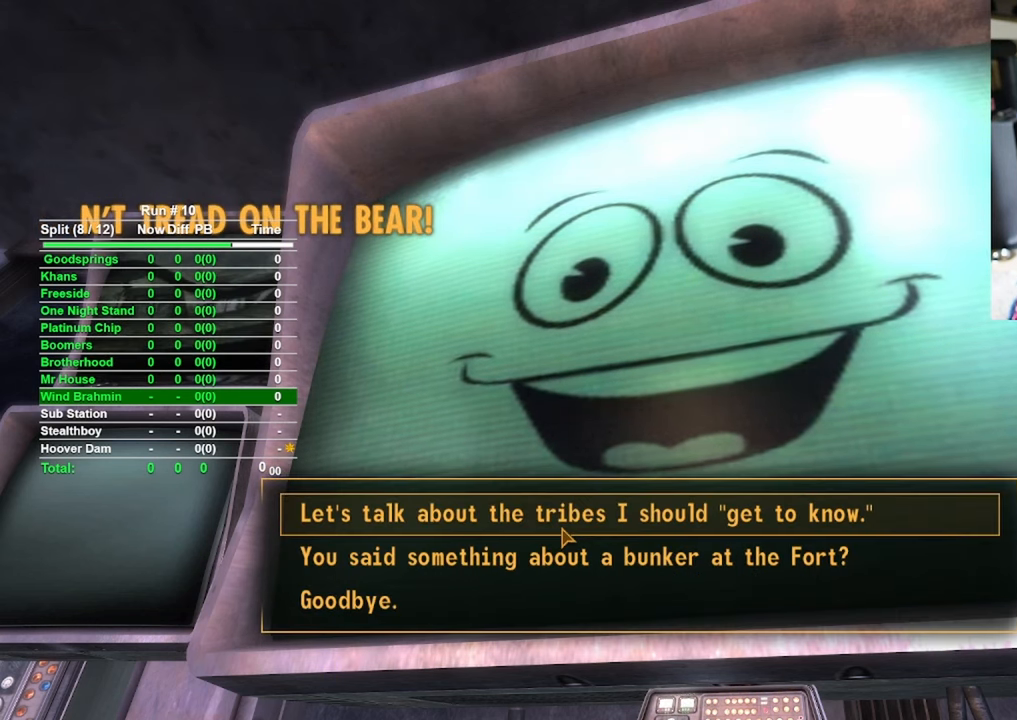
{"keys": [], "mouse": [], "events": []}
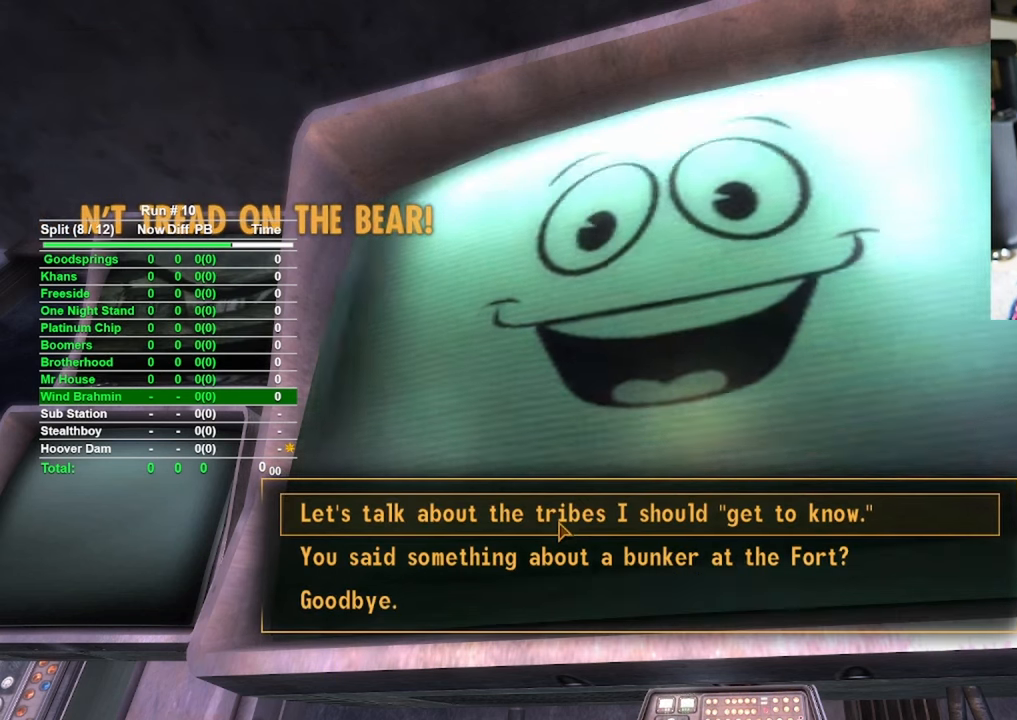
{"keys": [], "mouse": [], "events": [[384, "mouse_left", "down"], [467, "mouse_left", "up"]]}
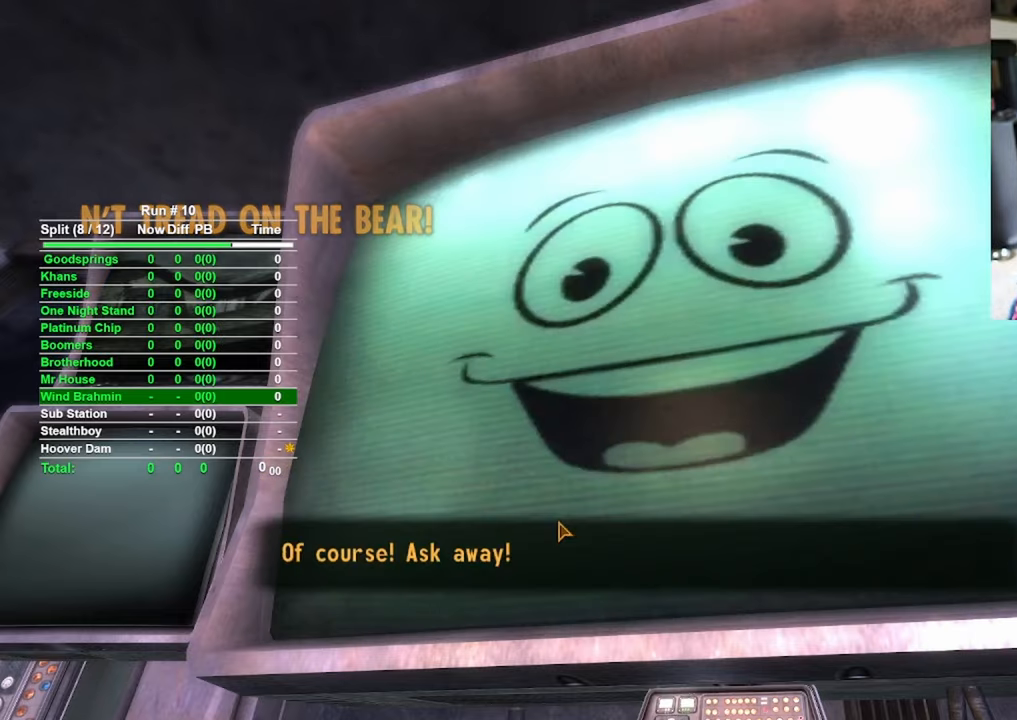
{"keys": [], "mouse": [], "events": [[300, "mouse_left", "down"], [400, "mouse_left", "up"]]}
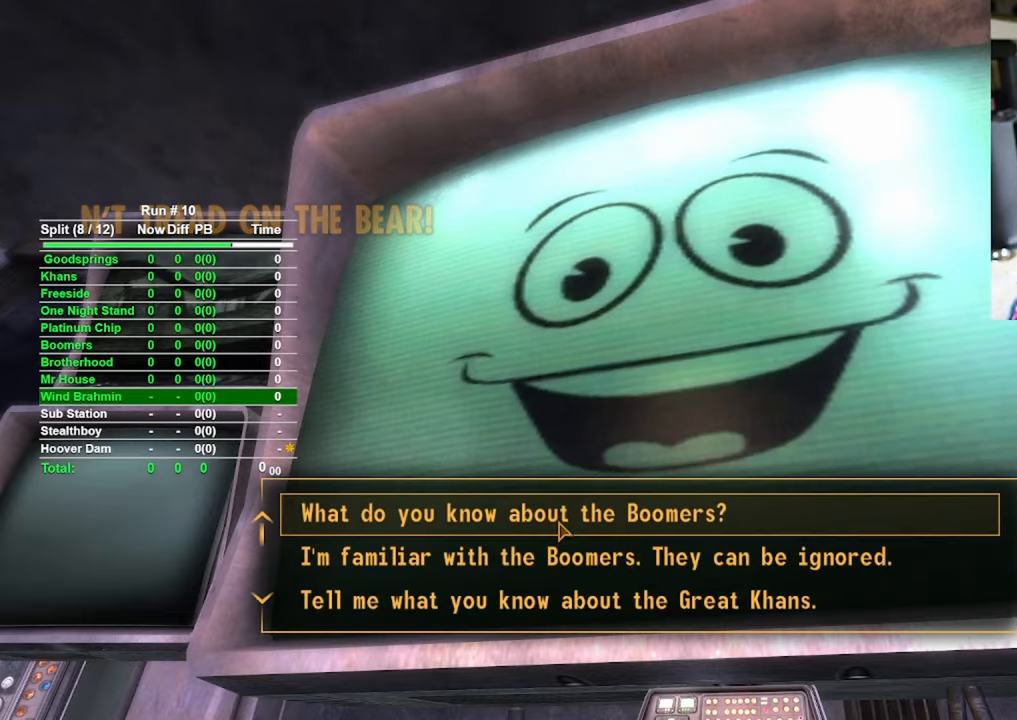
{"keys": [], "mouse": [], "events": []}
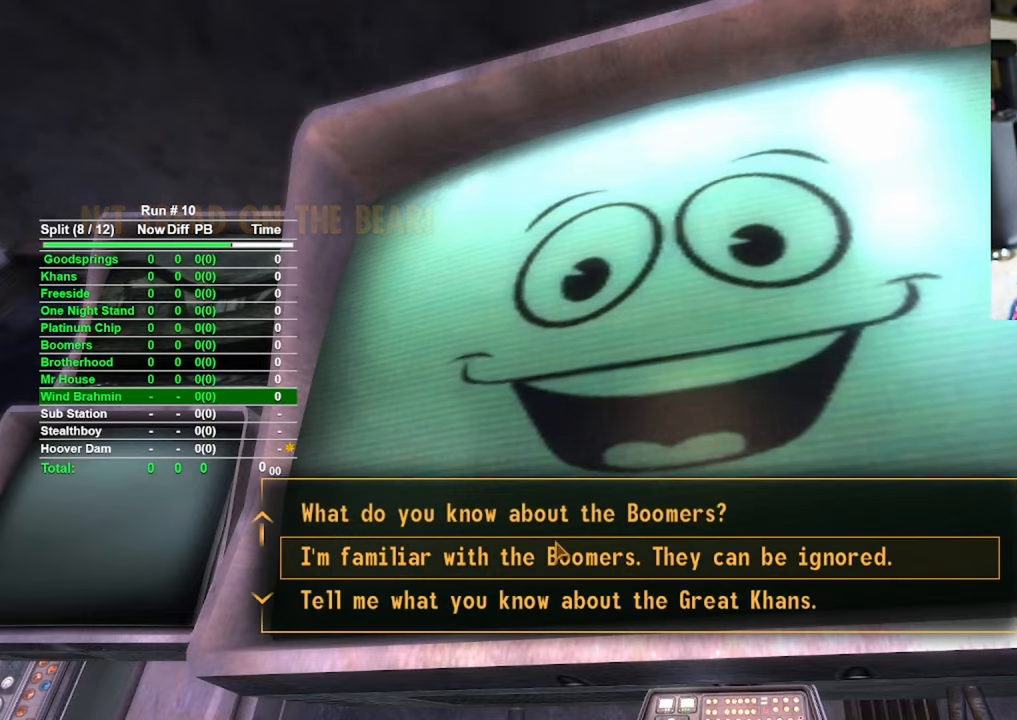
{"keys": [], "mouse": [], "events": []}
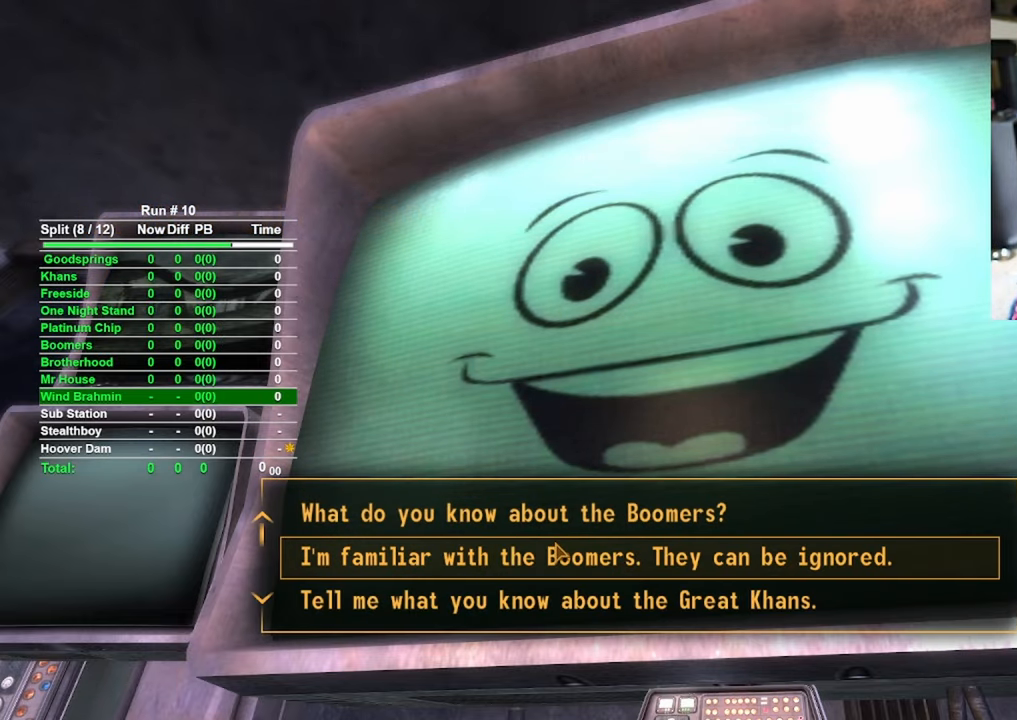
{"keys": [], "mouse": [], "events": []}
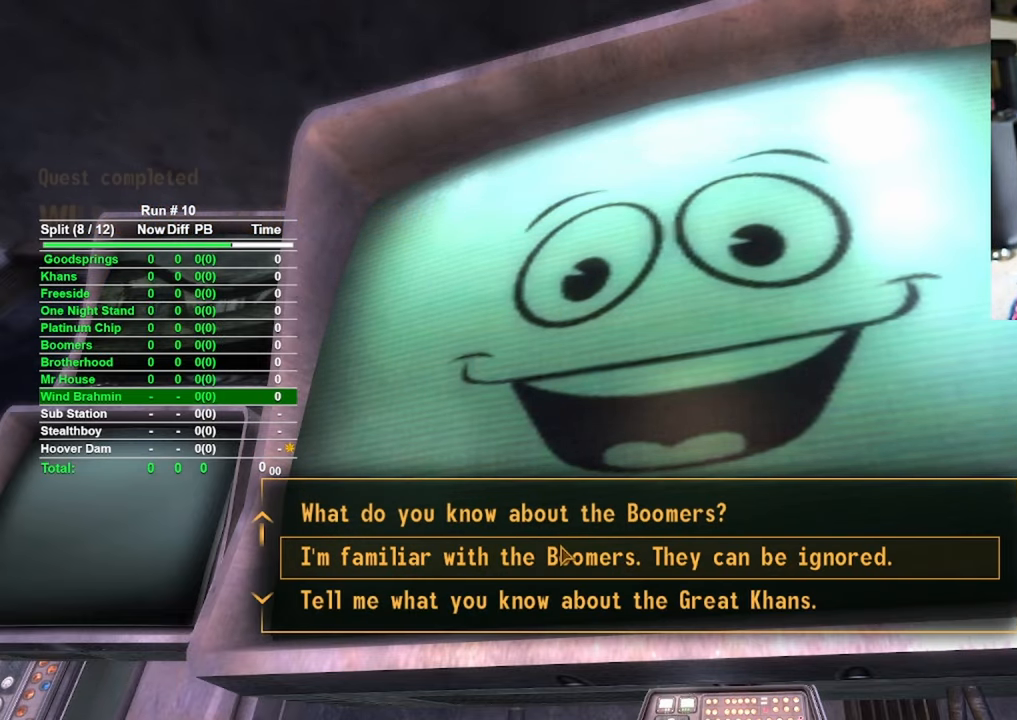
{"keys": [], "mouse": [], "events": []}
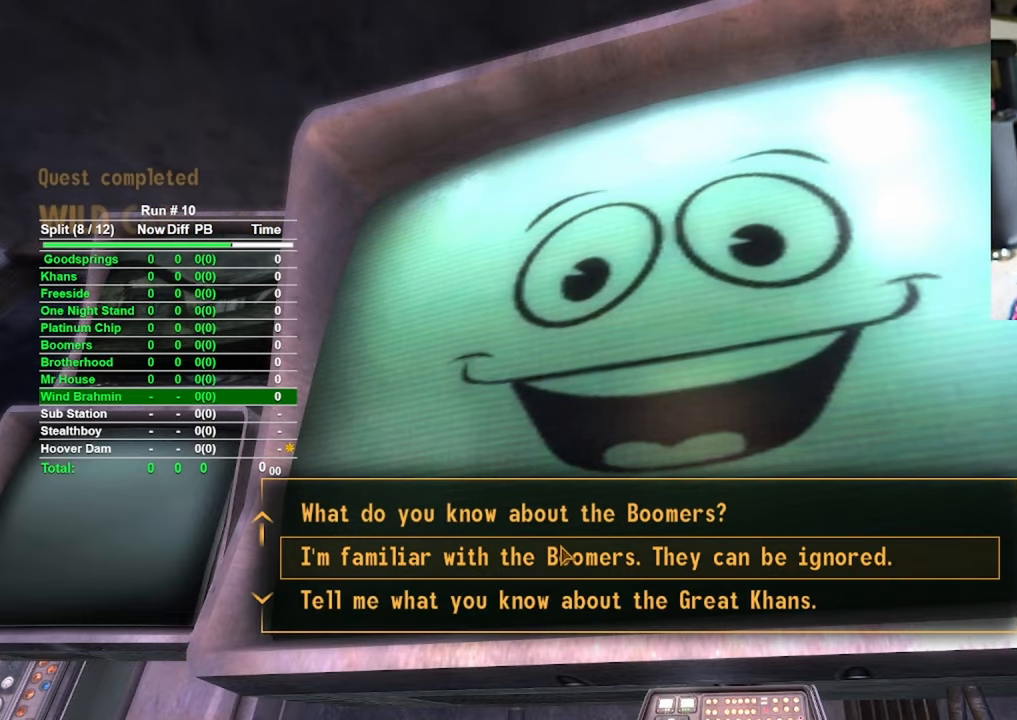
{"keys": [], "mouse": [], "events": []}
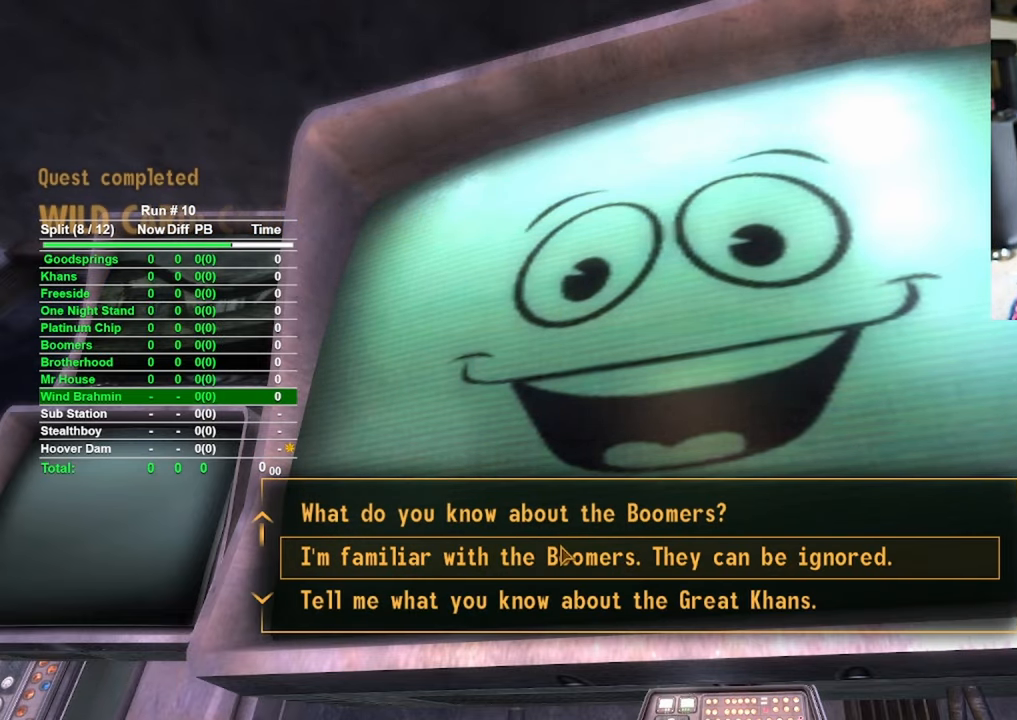
{"keys": [], "mouse": [], "events": []}
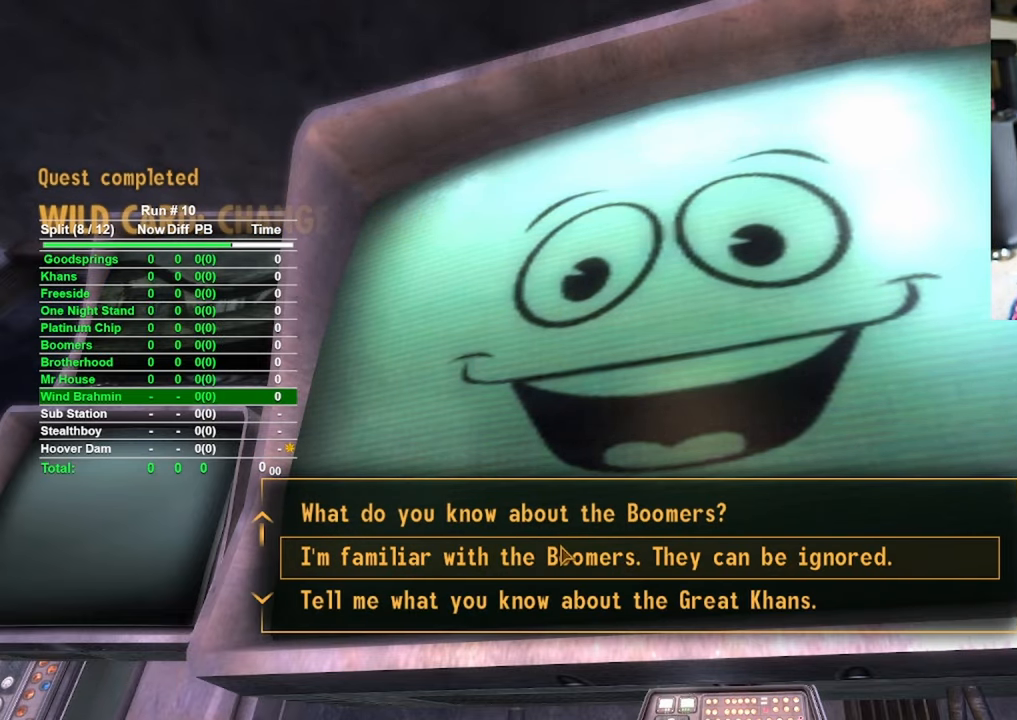
{"keys": [], "mouse": [], "events": [[184, "mouse_left", "down"], [284, "mouse_left", "up"]]}
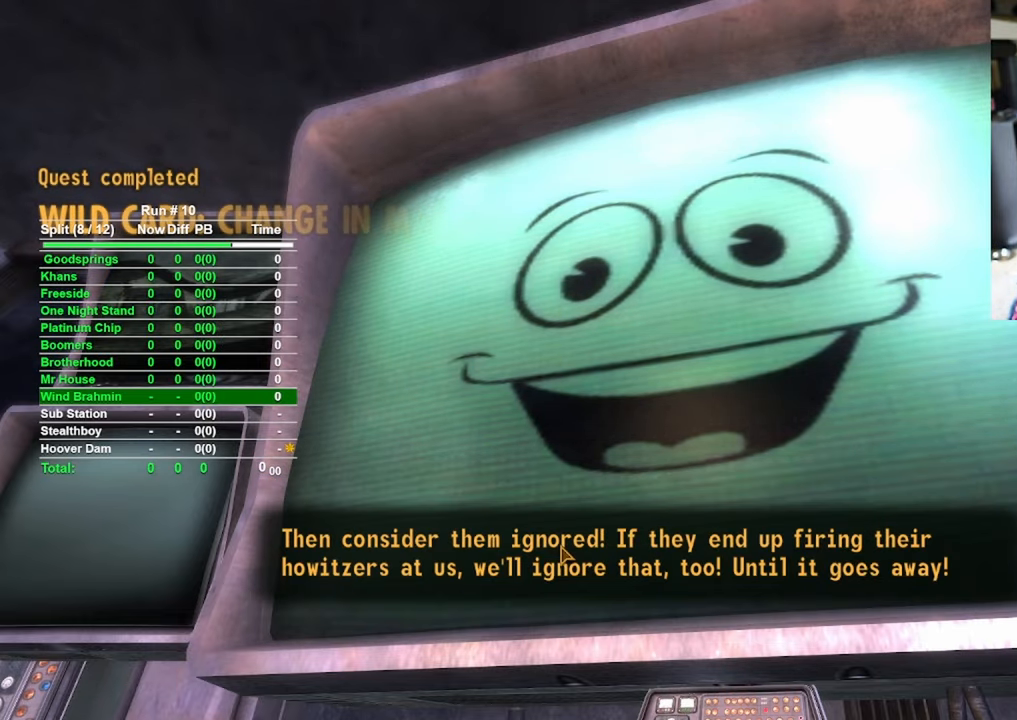
{"keys": [], "mouse": [], "events": [[250, "mouse_left", "down"], [284, "mouse_left", "up"]]}
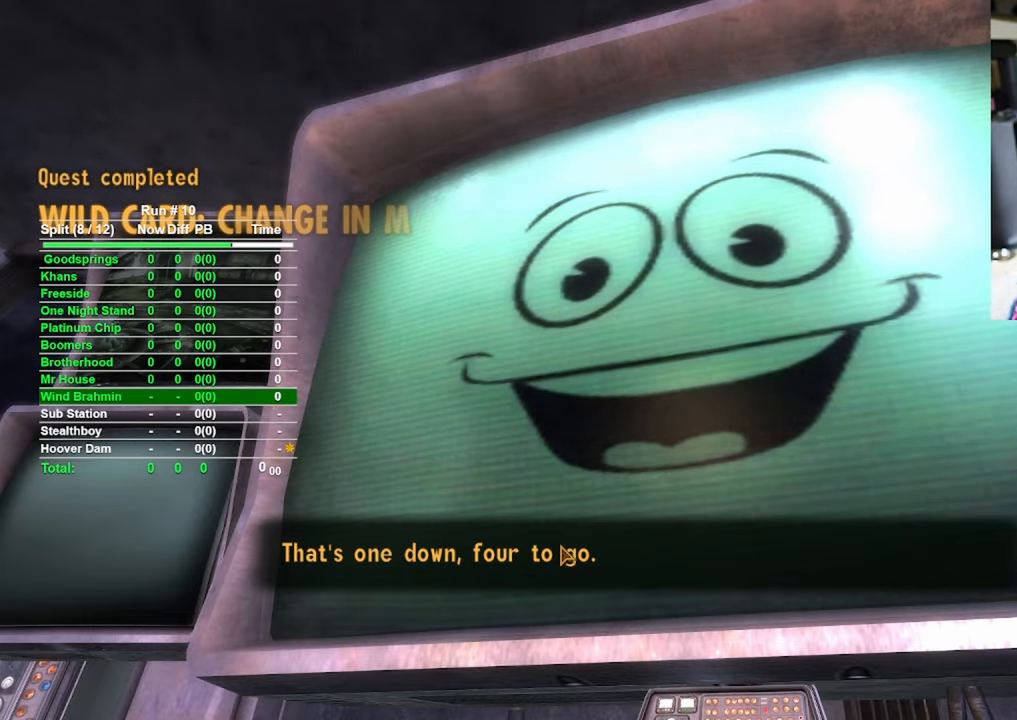
{"keys": [], "mouse": [], "events": [[200, "mouse_left", "down"], [250, "mouse_left", "up"]]}
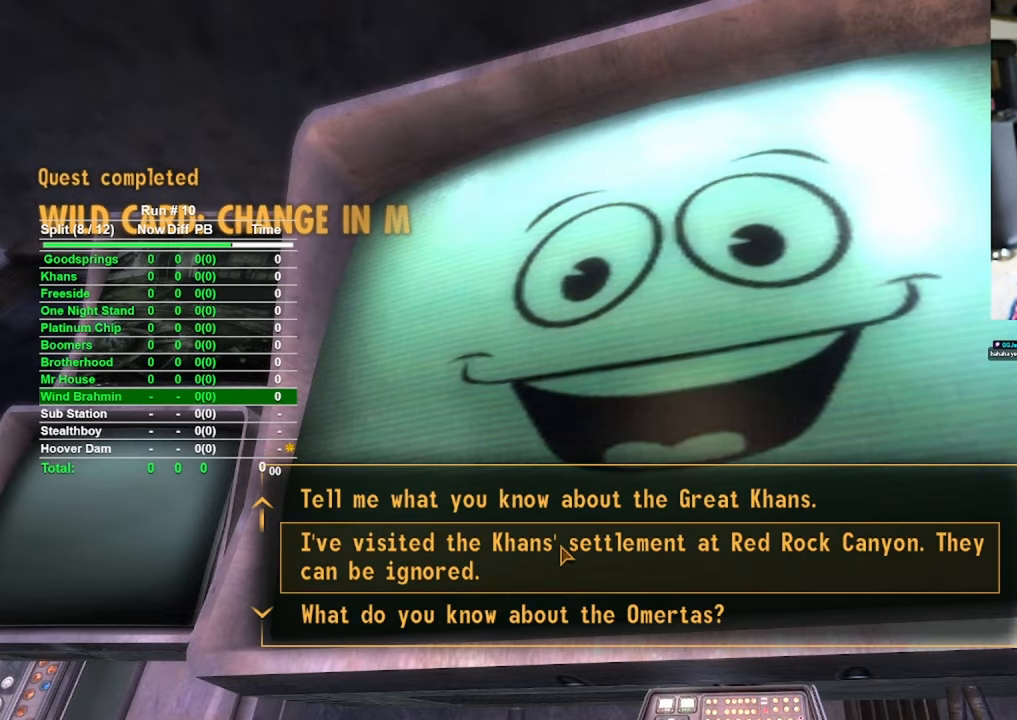
{"keys": [], "mouse": [], "events": []}
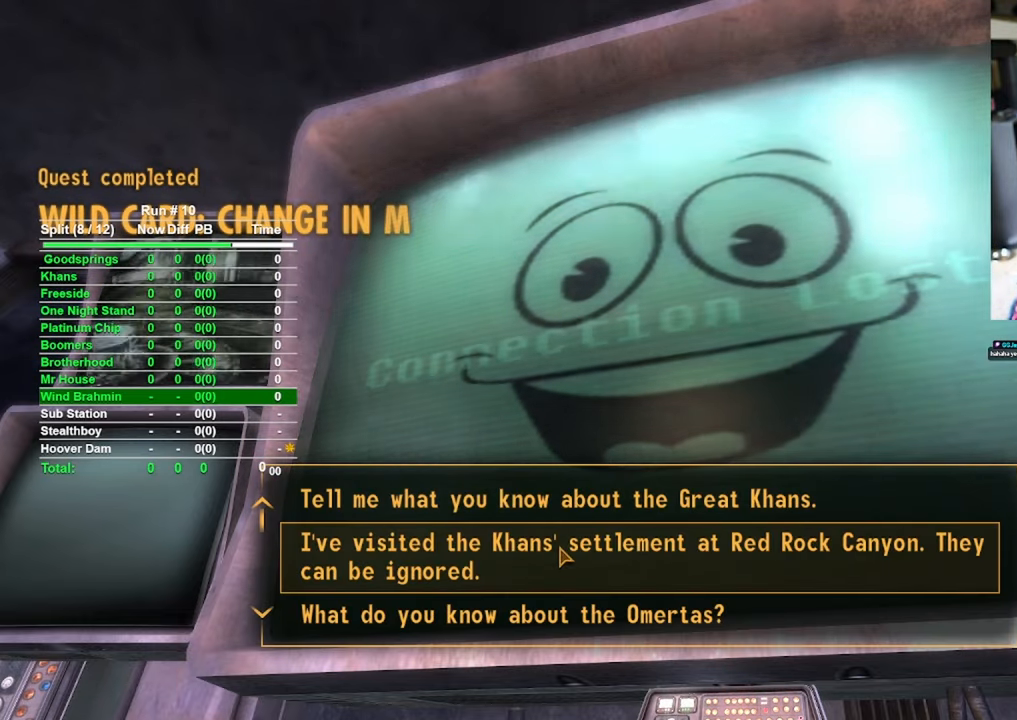
{"keys": [], "mouse": [], "events": [[350, "mouse_left", "down"], [434, "mouse_left", "up"]]}
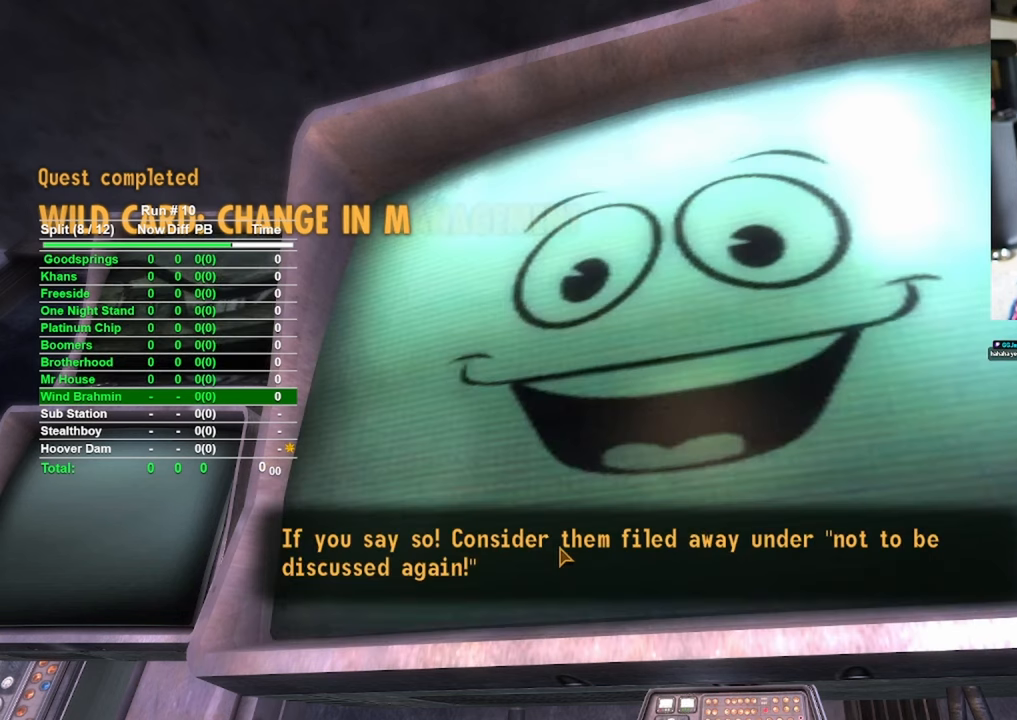
{"keys": [], "mouse": [], "events": [[400, "mouse_left", "down"], [450, "mouse_left", "up"]]}
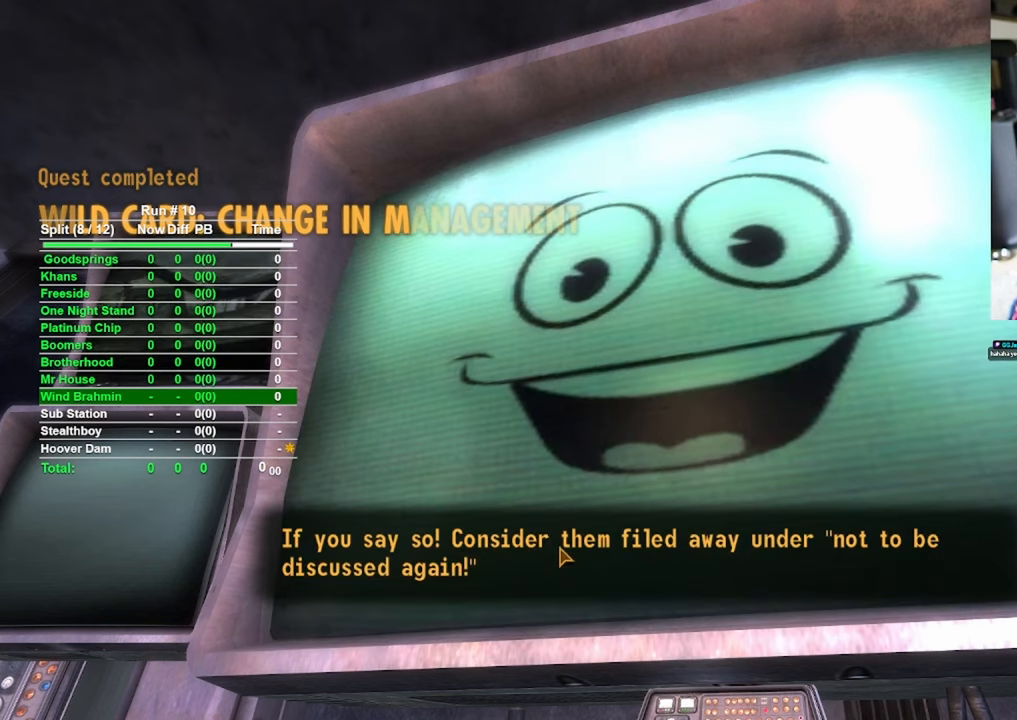
{"keys": [], "mouse": [], "events": [[417, "mouse_left", "down"], [467, "mouse_left", "up"]]}
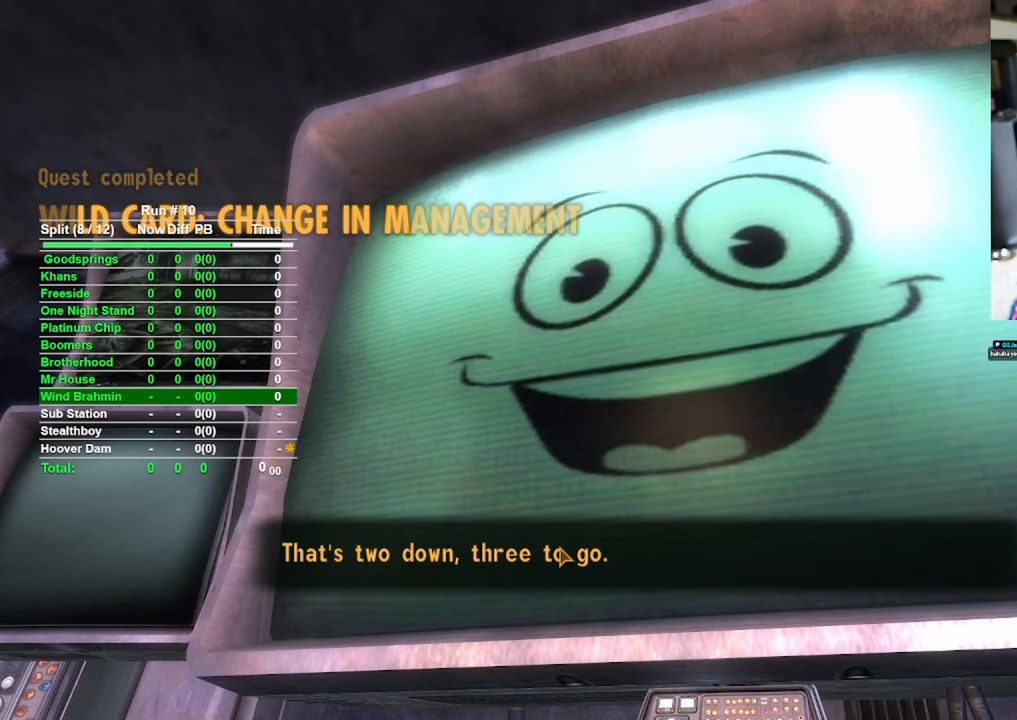
{"keys": [], "mouse": [], "events": []}
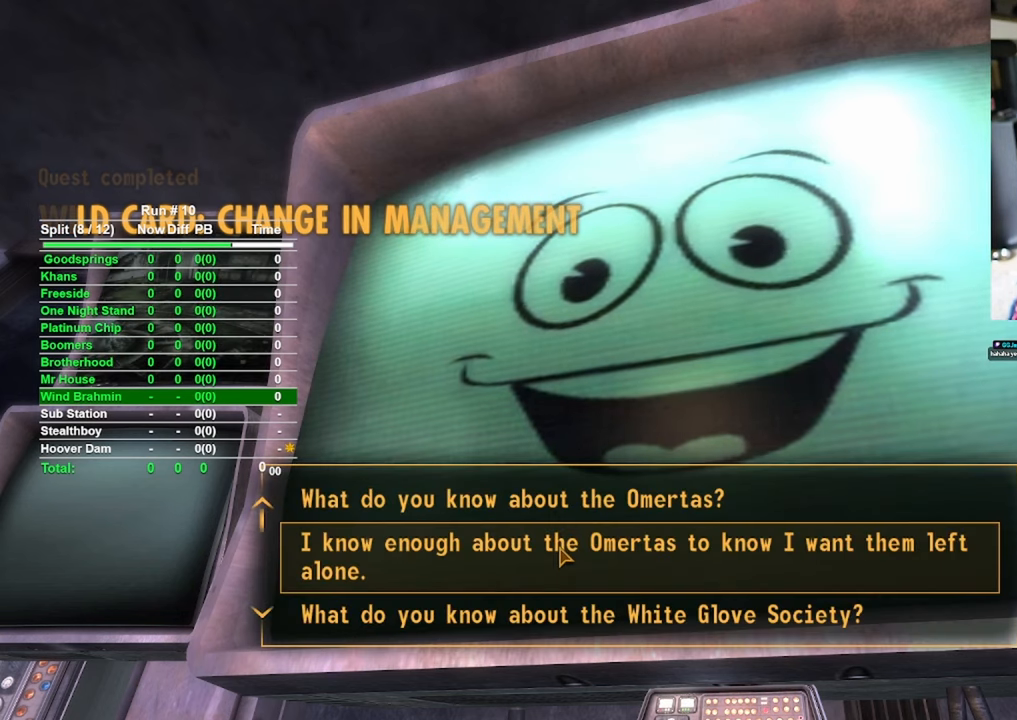
{"keys": [], "mouse": ["left"], "events": [[67, "mouse_left", "down"], [117, "mouse_left", "up"], [500, "mouse_left", "down"]]}
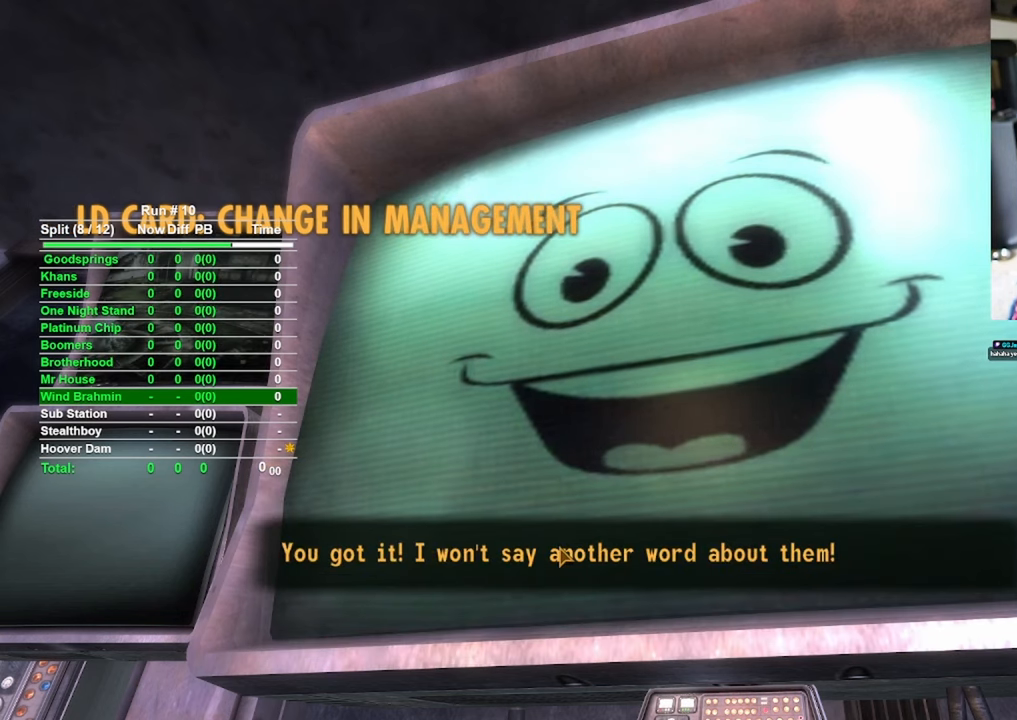
{"keys": [], "mouse": ["left"], "events": [[34, "mouse_left", "up"], [500, "mouse_left", "down"]]}
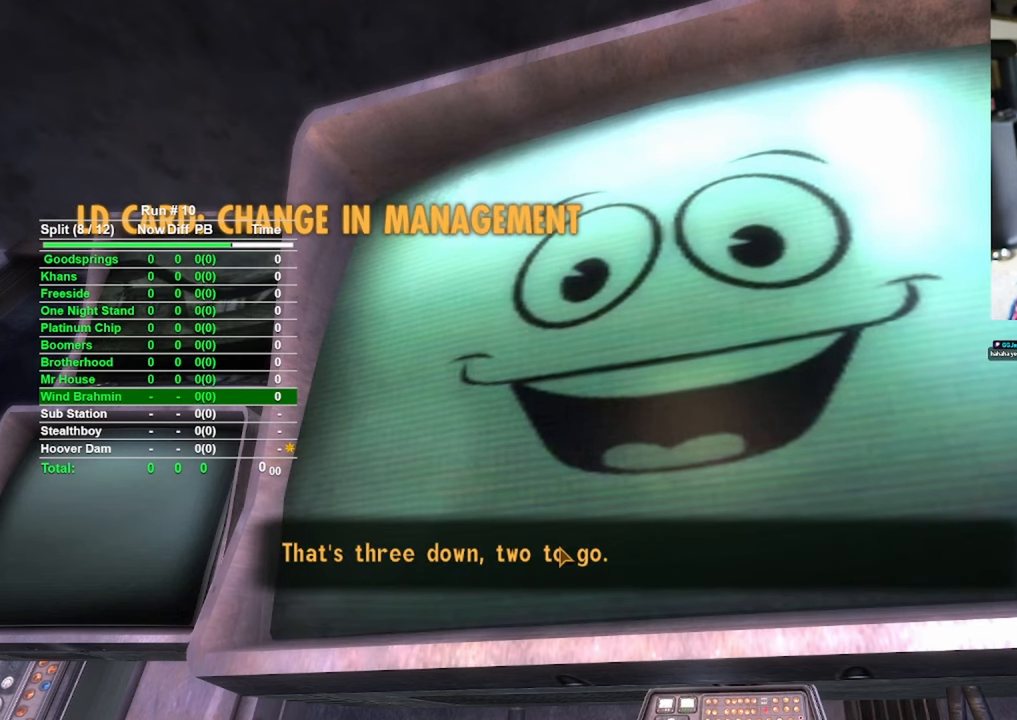
{"keys": [], "mouse": [], "events": [[100, "mouse_left", "up"]]}
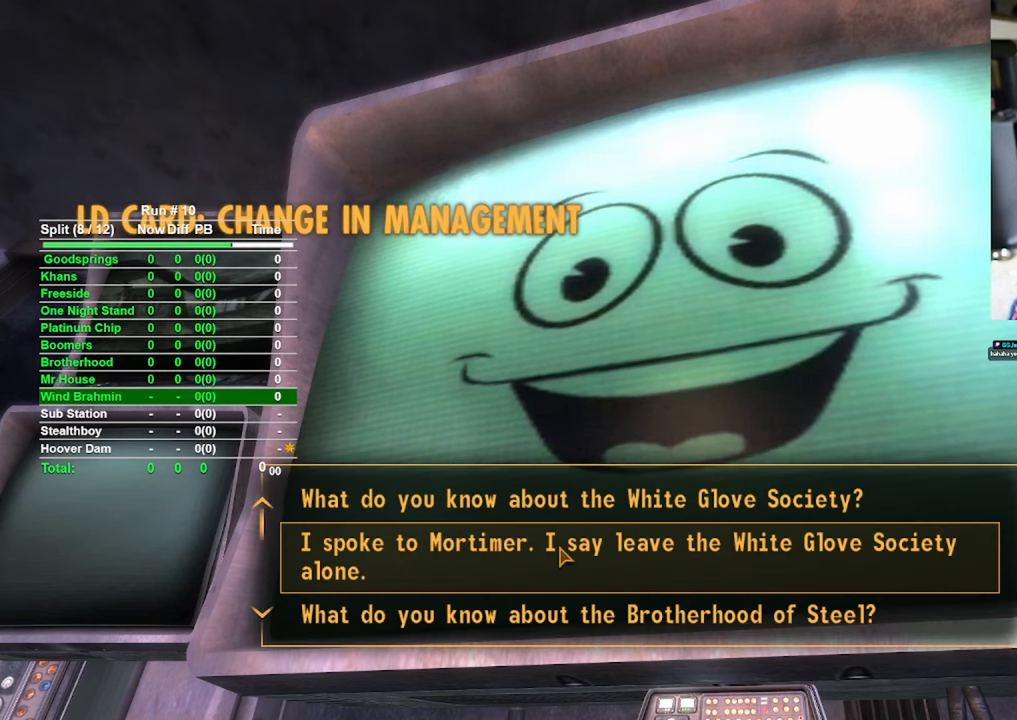
{"keys": [], "mouse": [], "events": [[250, "mouse_left", "down"], [350, "mouse_left", "up"]]}
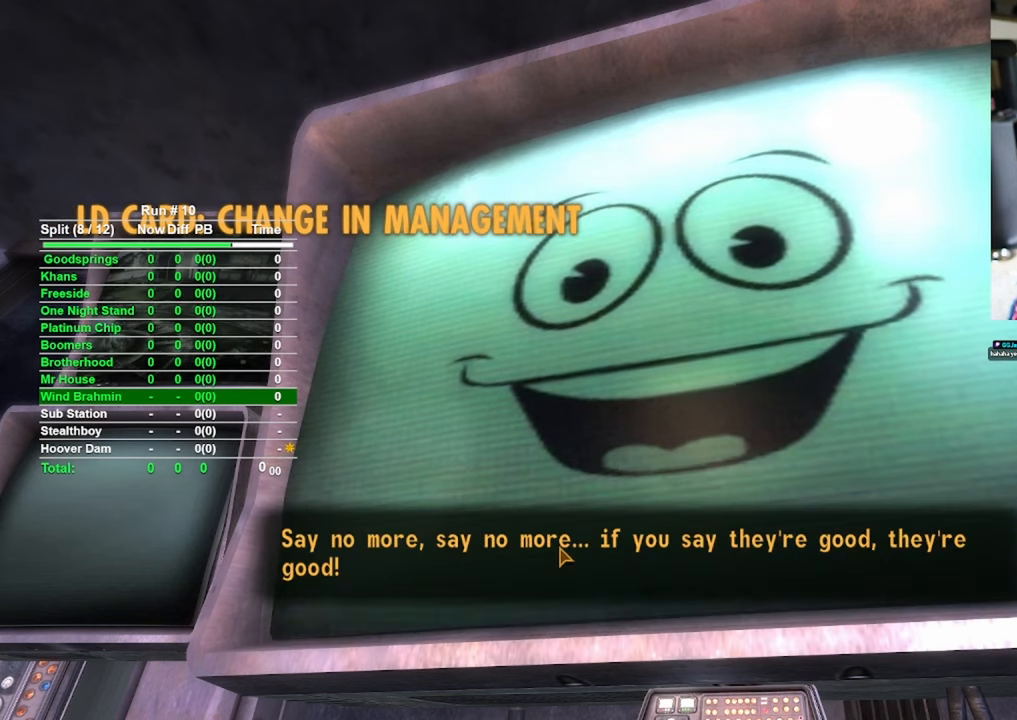
{"keys": [], "mouse": [], "events": [[234, "mouse_left", "down"], [334, "mouse_left", "up"]]}
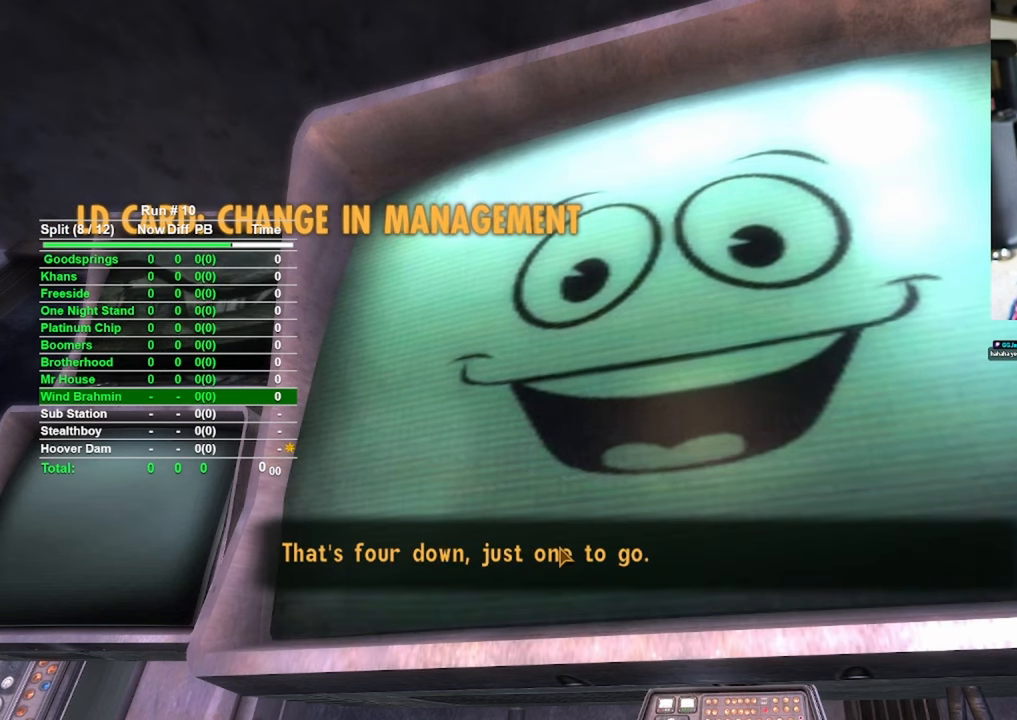
{"keys": [], "mouse": [], "events": [[200, "mouse_left", "down"], [284, "mouse_left", "up"]]}
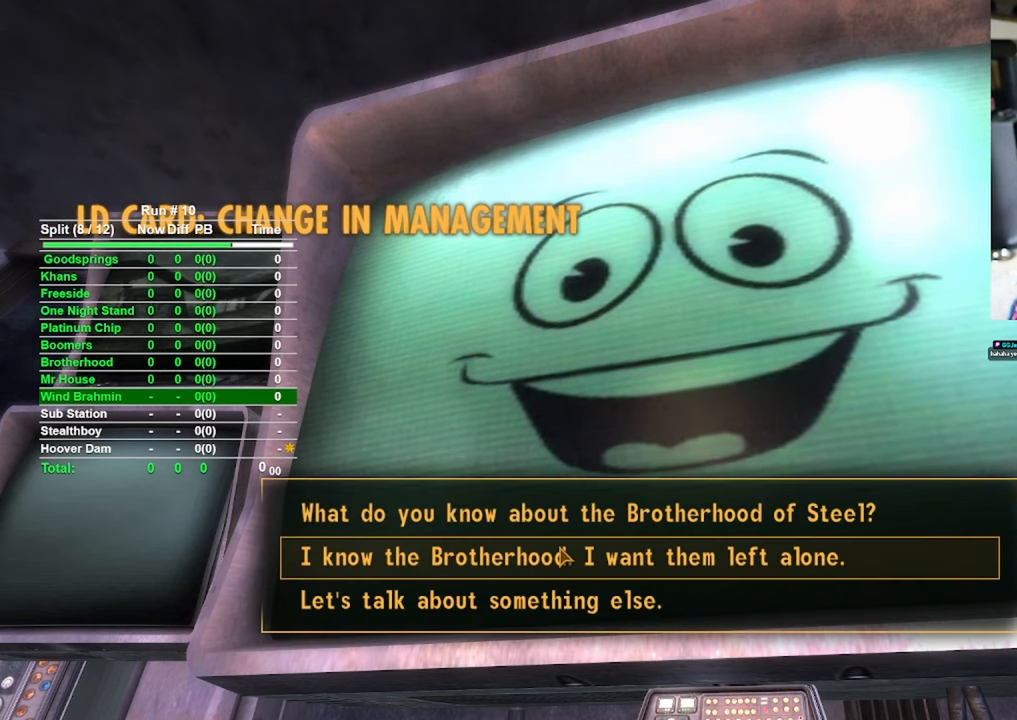
{"keys": [], "mouse": [], "events": []}
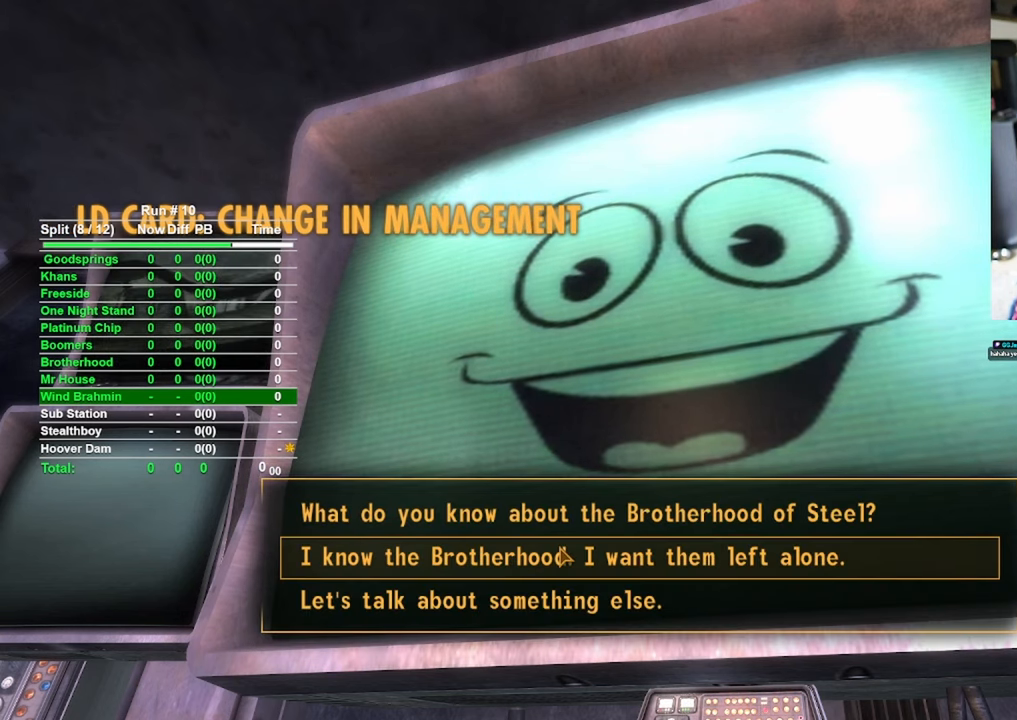
{"keys": [], "mouse": [], "events": [[217, "mouse_left", "down"], [317, "mouse_left", "up"]]}
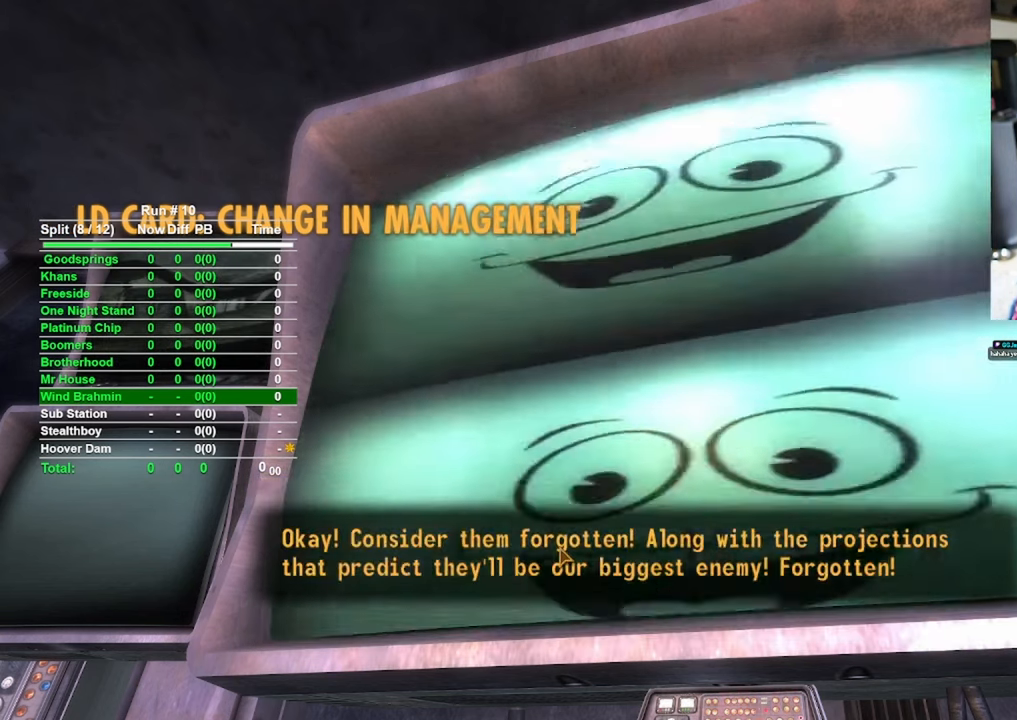
{"keys": [], "mouse": [], "events": [[200, "mouse_left", "down"], [300, "mouse_left", "up"]]}
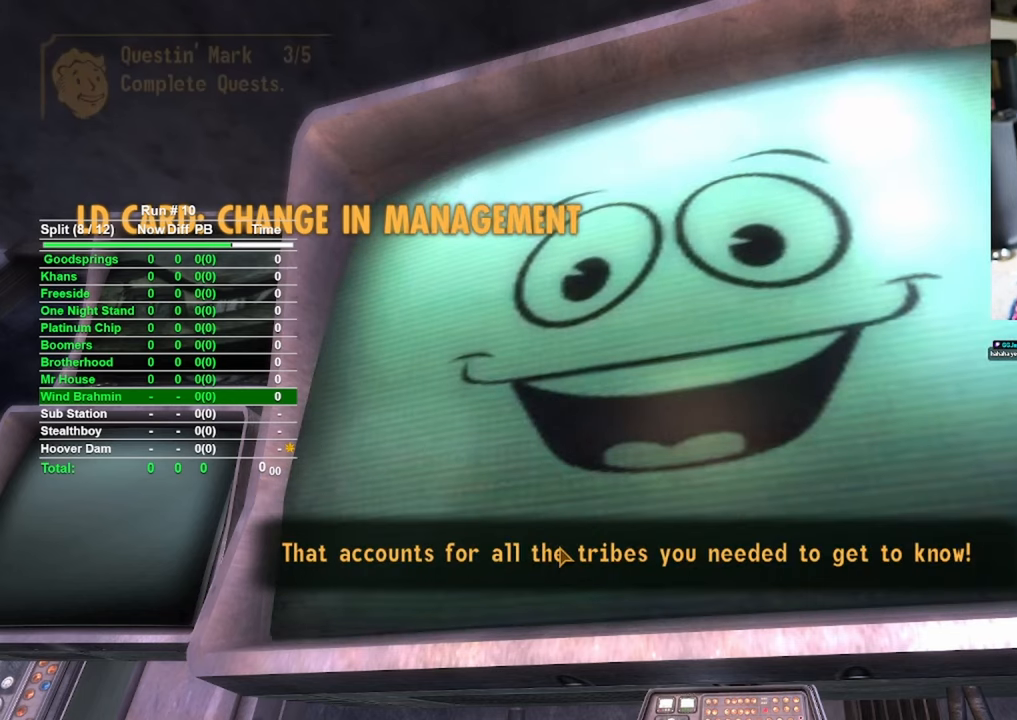
{"keys": [], "mouse": [], "events": [[167, "mouse_left", "down"], [250, "mouse_left", "up"]]}